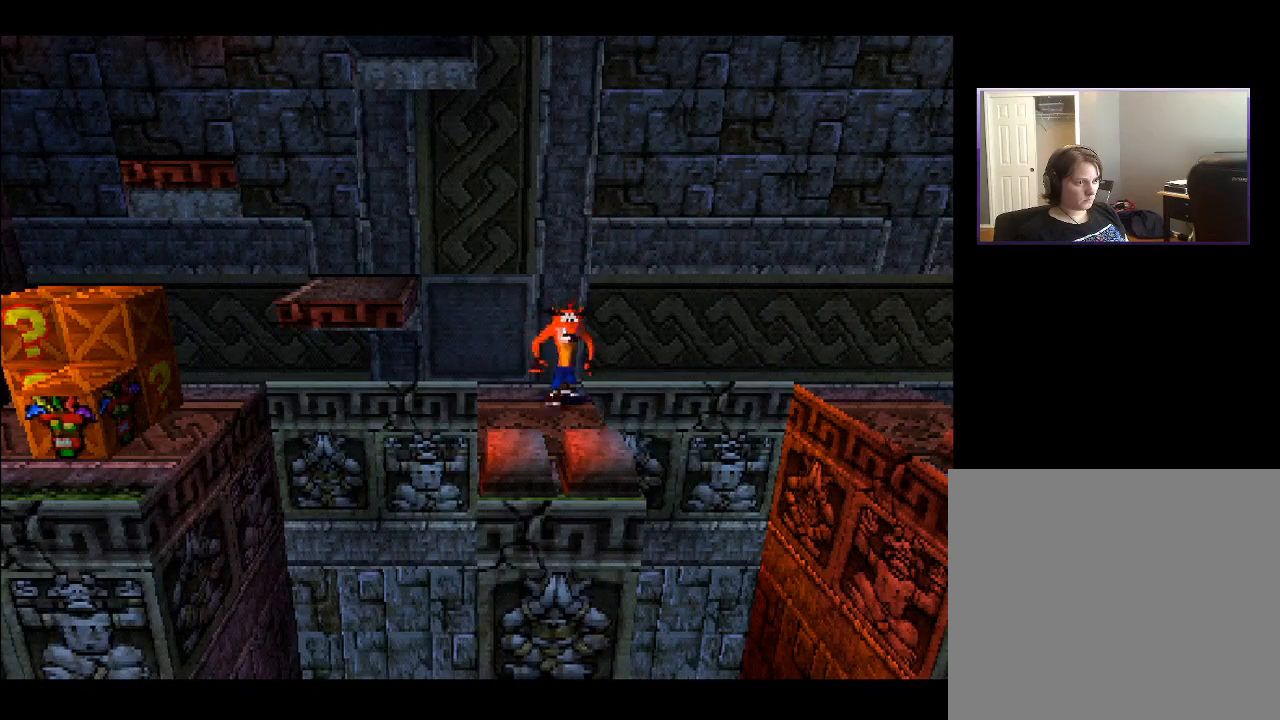
Gameplay with a controller (PlayStation layout); each line is a JSON object with the inputs held at the frame after it. "events" lists button and stick changes between this image and that frame as [ms after this image, input, new state], when the widget could be followed in between. Not read: L3 R3 left_stick.
{"buttons": ["DPAD_DOWN"], "right_stick": "center", "events": [[367, "DPAD_DOWN", "down"]]}
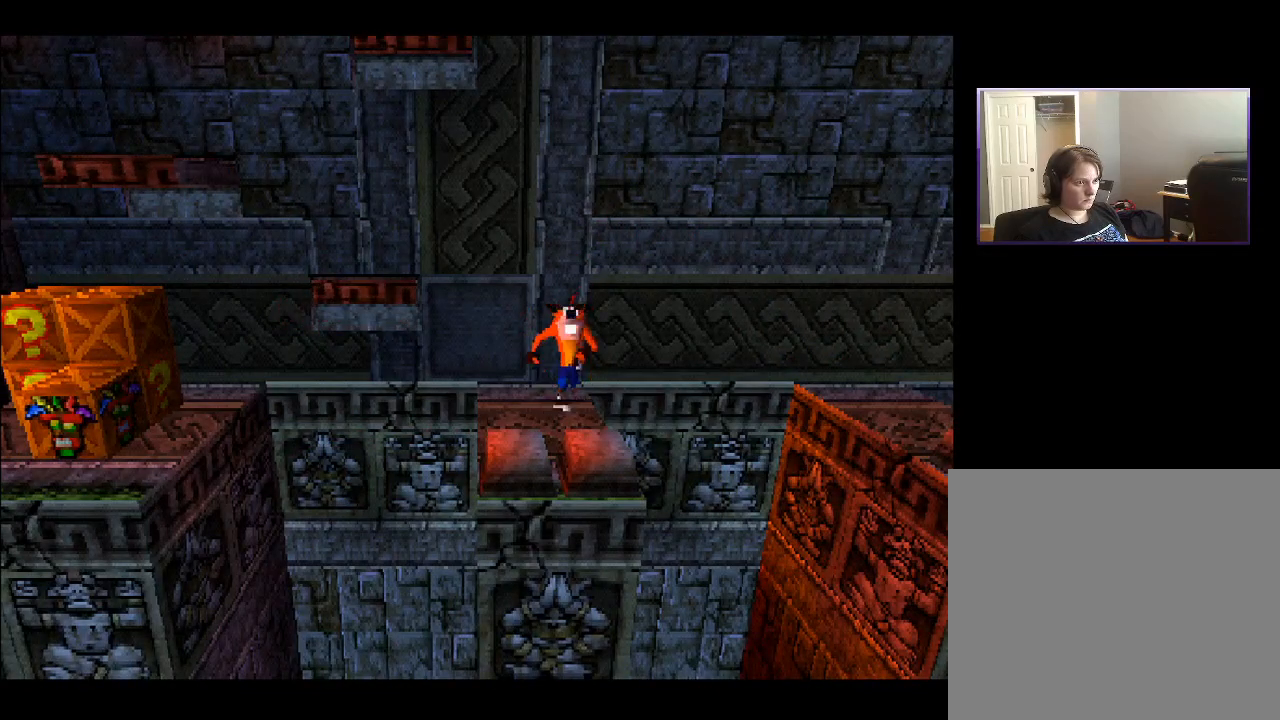
{"buttons": ["CROSS", "DPAD_LEFT"], "right_stick": "center", "events": [[50, "DPAD_DOWN", "up"], [50, "DPAD_LEFT", "down"], [217, "CROSS", "down"]]}
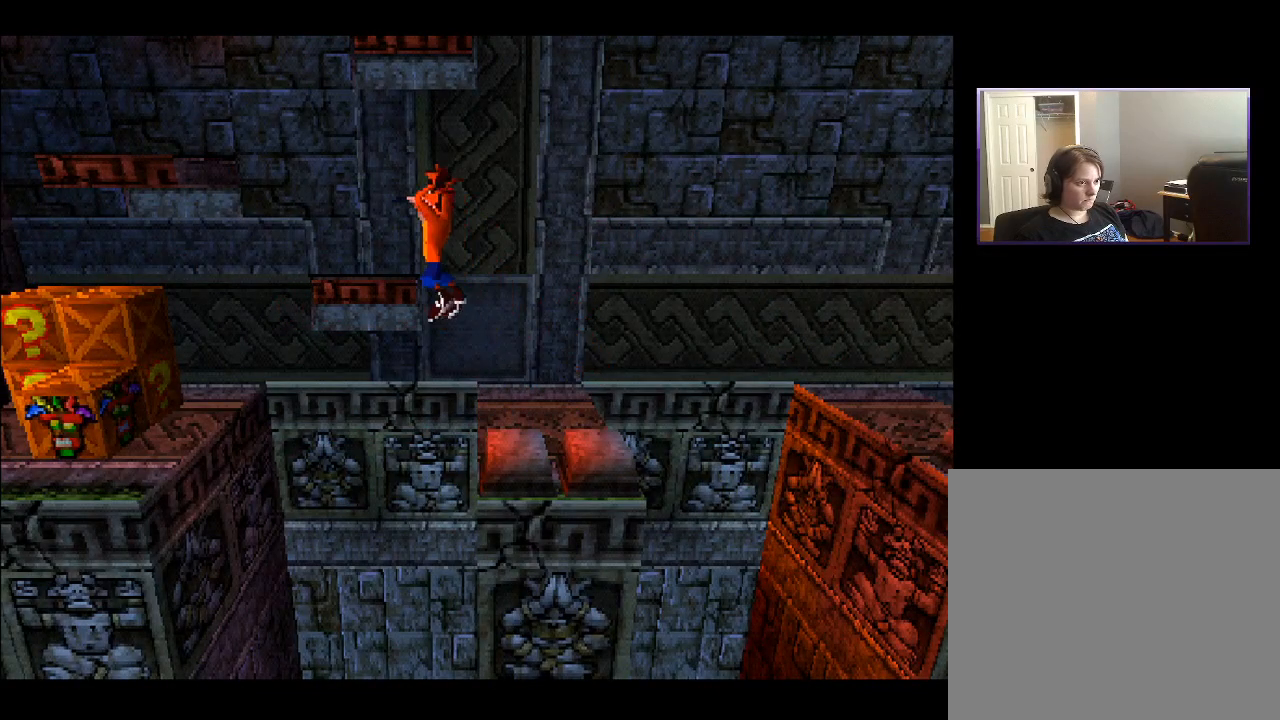
{"buttons": ["CROSS", "DPAD_LEFT"], "right_stick": "center", "events": []}
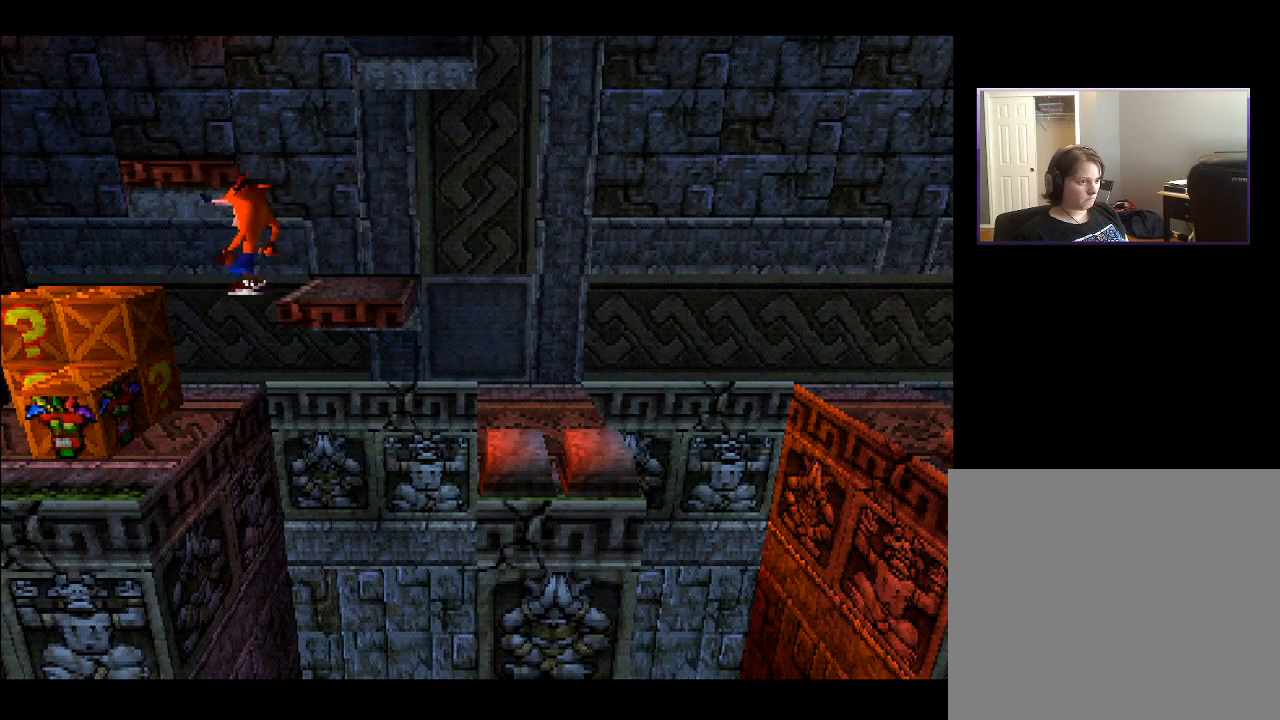
{"buttons": [], "right_stick": "center", "events": [[167, "CROSS", "up"], [300, "DPAD_LEFT", "up"]]}
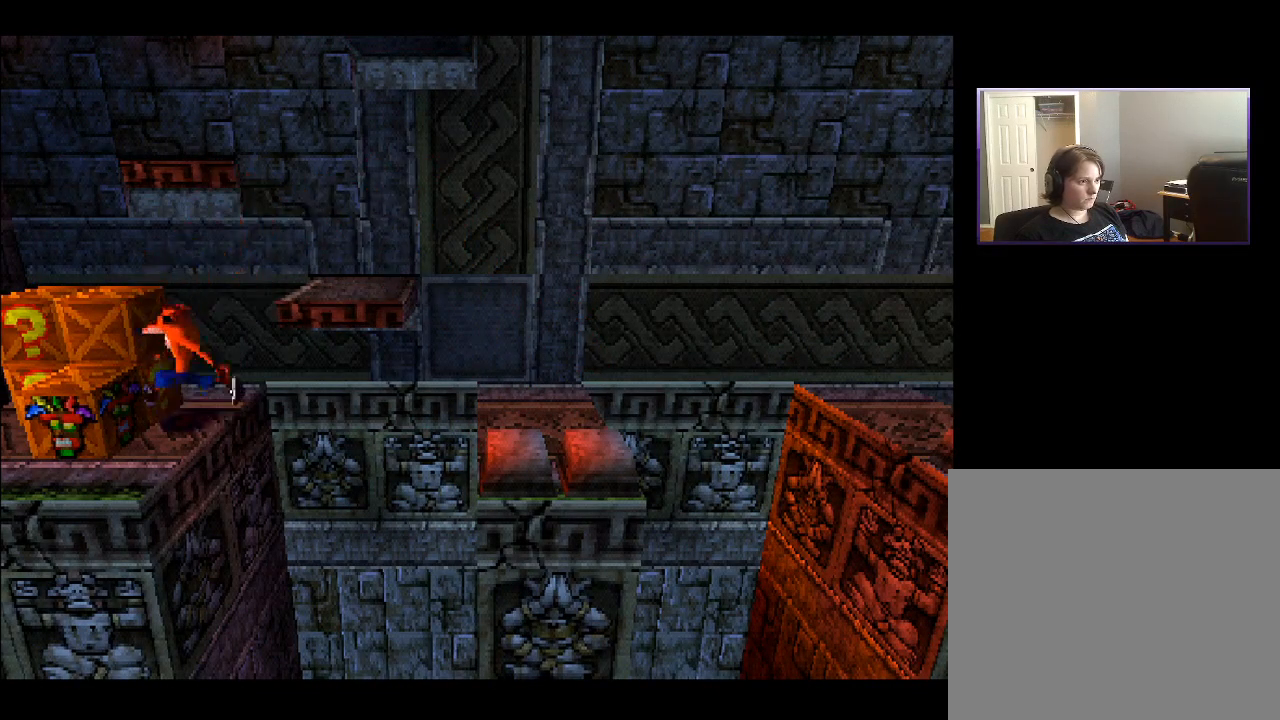
{"buttons": ["DPAD_LEFT"], "right_stick": "center", "events": [[50, "DPAD_LEFT", "down"], [133, "DPAD_DOWN", "down"], [217, "DPAD_DOWN", "up"], [250, "SQUARE", "down"], [350, "SQUARE", "up"]]}
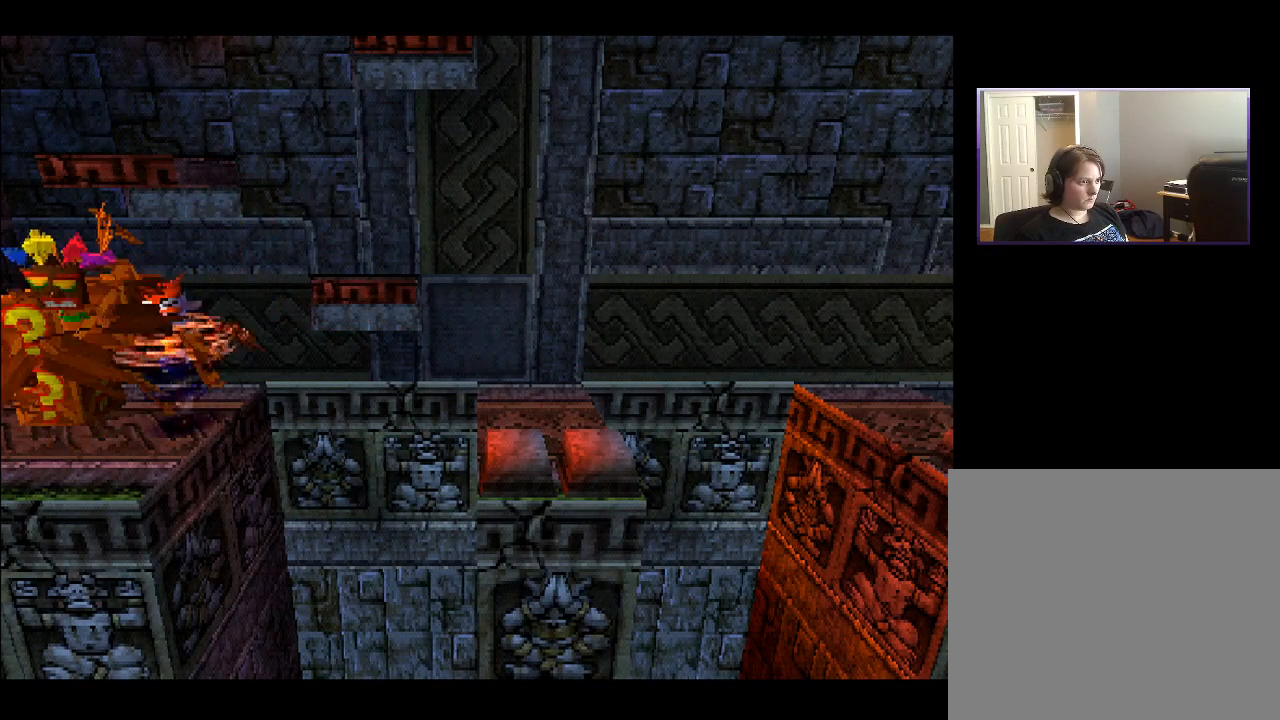
{"buttons": ["DPAD_LEFT"], "right_stick": "center", "events": [[33, "DPAD_LEFT", "up"], [267, "DPAD_LEFT", "down"]]}
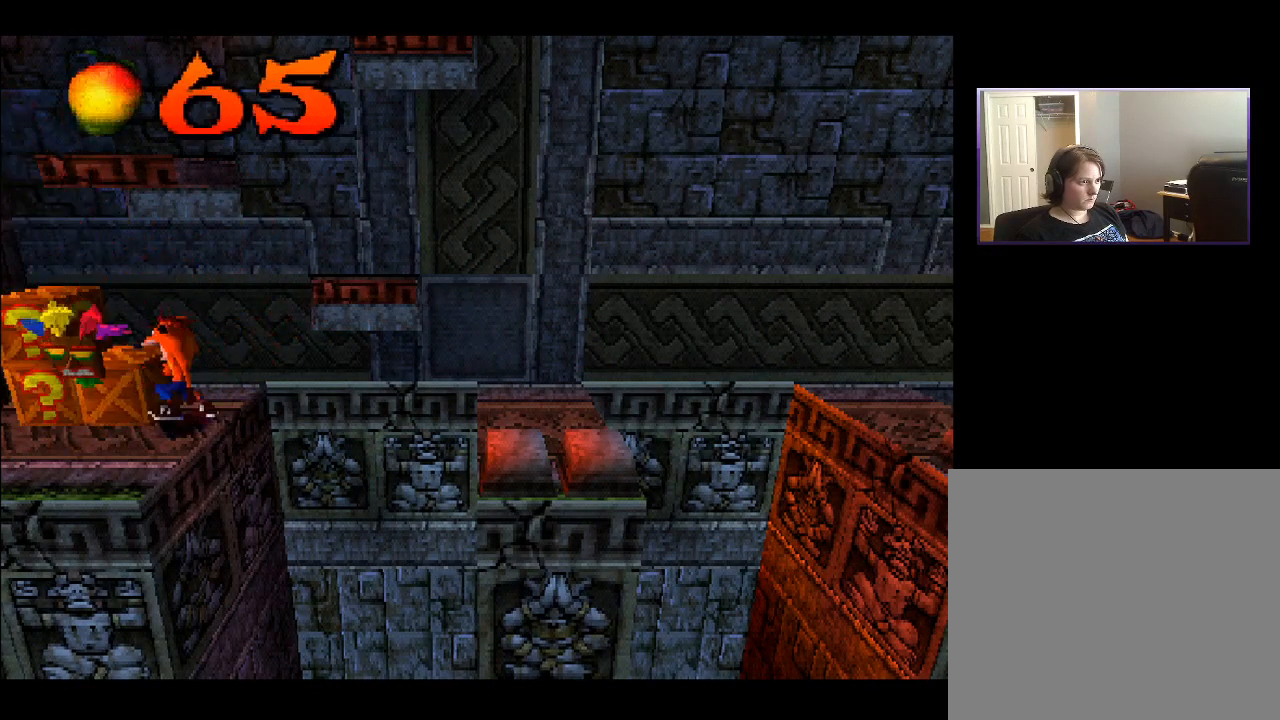
{"buttons": ["DPAD_DOWN"], "right_stick": "center", "events": [[100, "DPAD_LEFT", "up"], [450, "DPAD_DOWN", "down"]]}
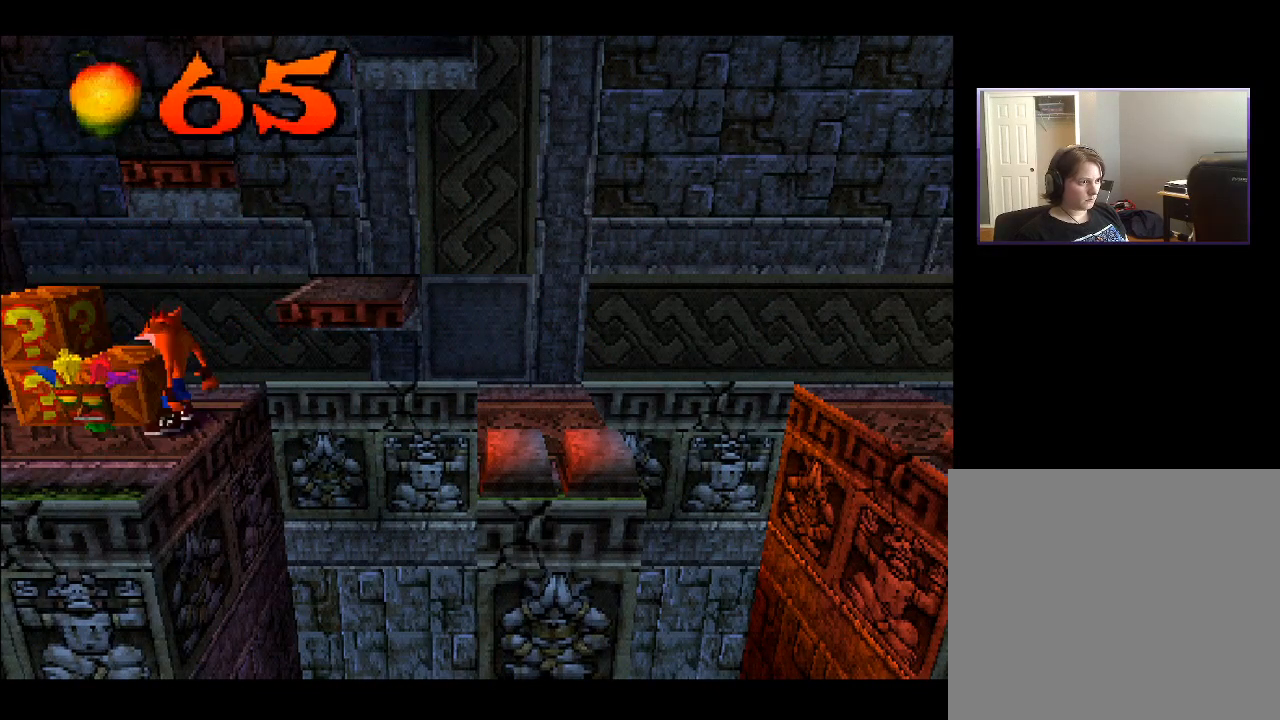
{"buttons": [], "right_stick": "center", "events": [[117, "DPAD_LEFT", "down"], [167, "DPAD_DOWN", "up"], [300, "DPAD_UP", "down"], [317, "DPAD_LEFT", "up"], [483, "DPAD_UP", "up"]]}
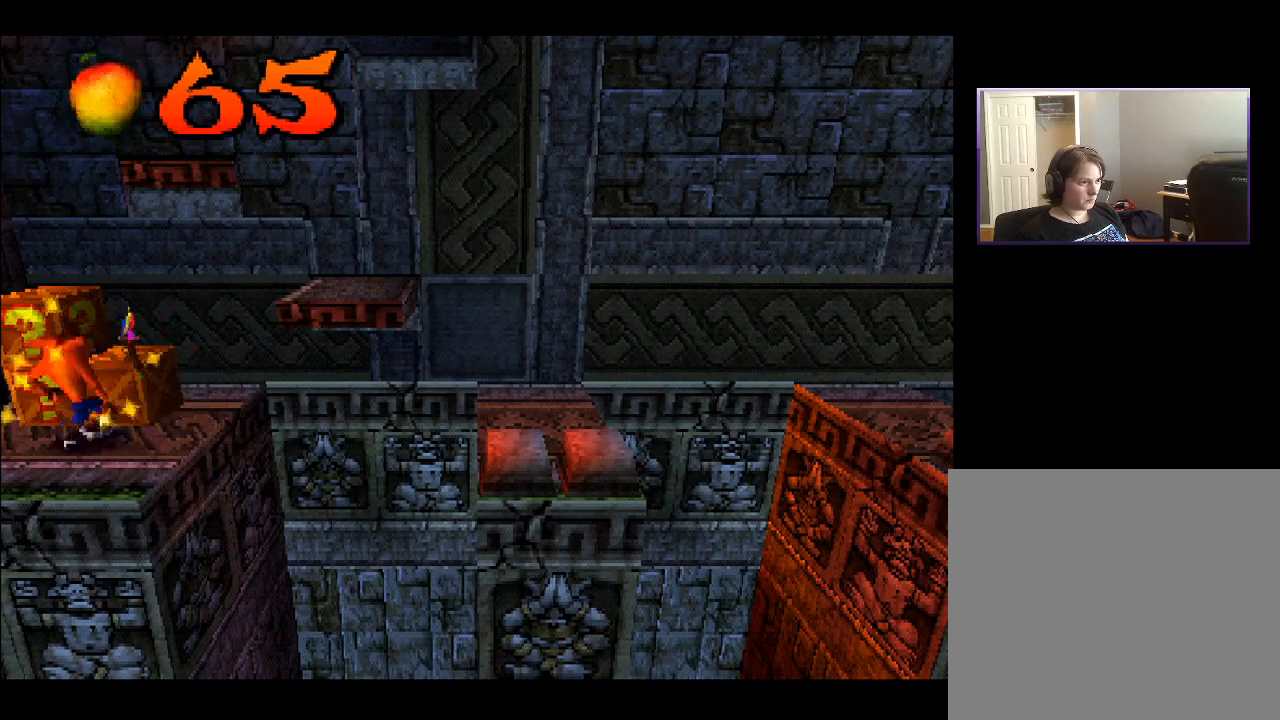
{"buttons": ["DPAD_UP"], "right_stick": "center", "events": [[167, "CROSS", "down"], [350, "DPAD_UP", "down"], [500, "CROSS", "up"]]}
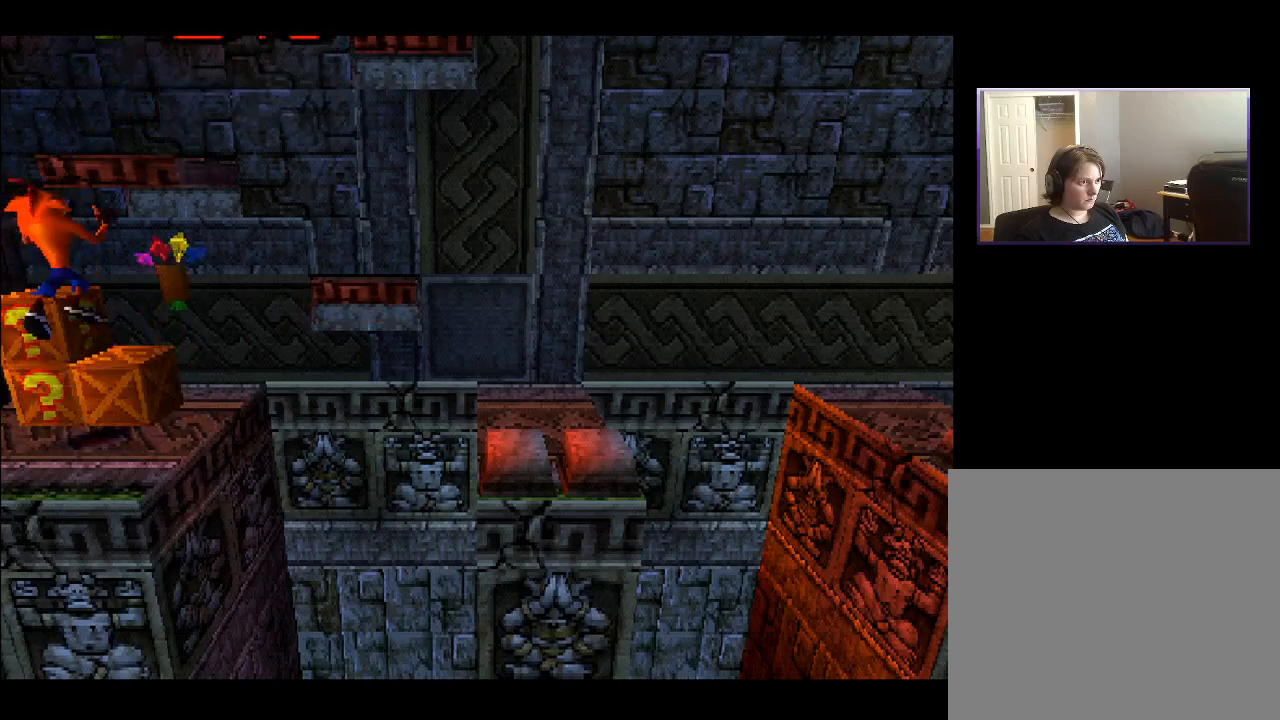
{"buttons": ["CROSS"], "right_stick": "center", "events": [[17, "DPAD_LEFT", "down"], [117, "DPAD_UP", "up"], [250, "DPAD_LEFT", "up"], [433, "CROSS", "down"]]}
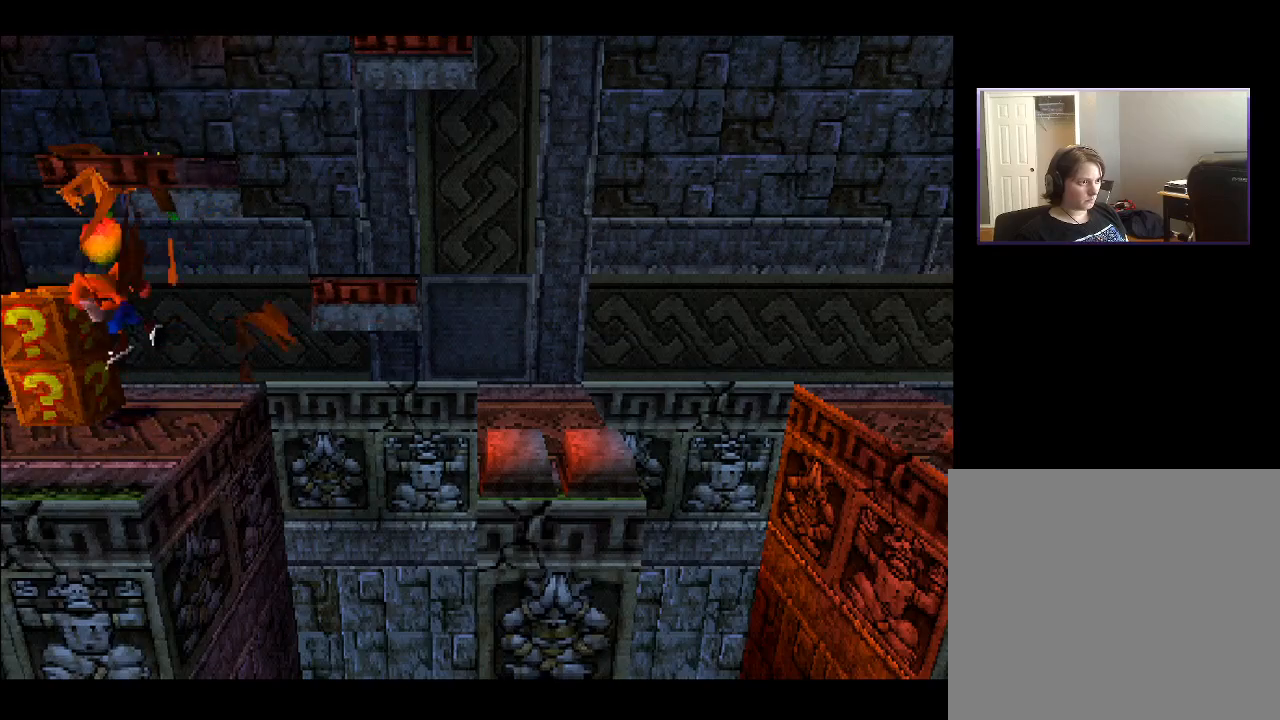
{"buttons": ["SQUARE"], "right_stick": "center", "events": [[50, "DPAD_LEFT", "down"], [67, "CROSS", "up"], [200, "DPAD_LEFT", "up"], [350, "CROSS", "down"], [483, "SQUARE", "down"], [500, "CROSS", "up"]]}
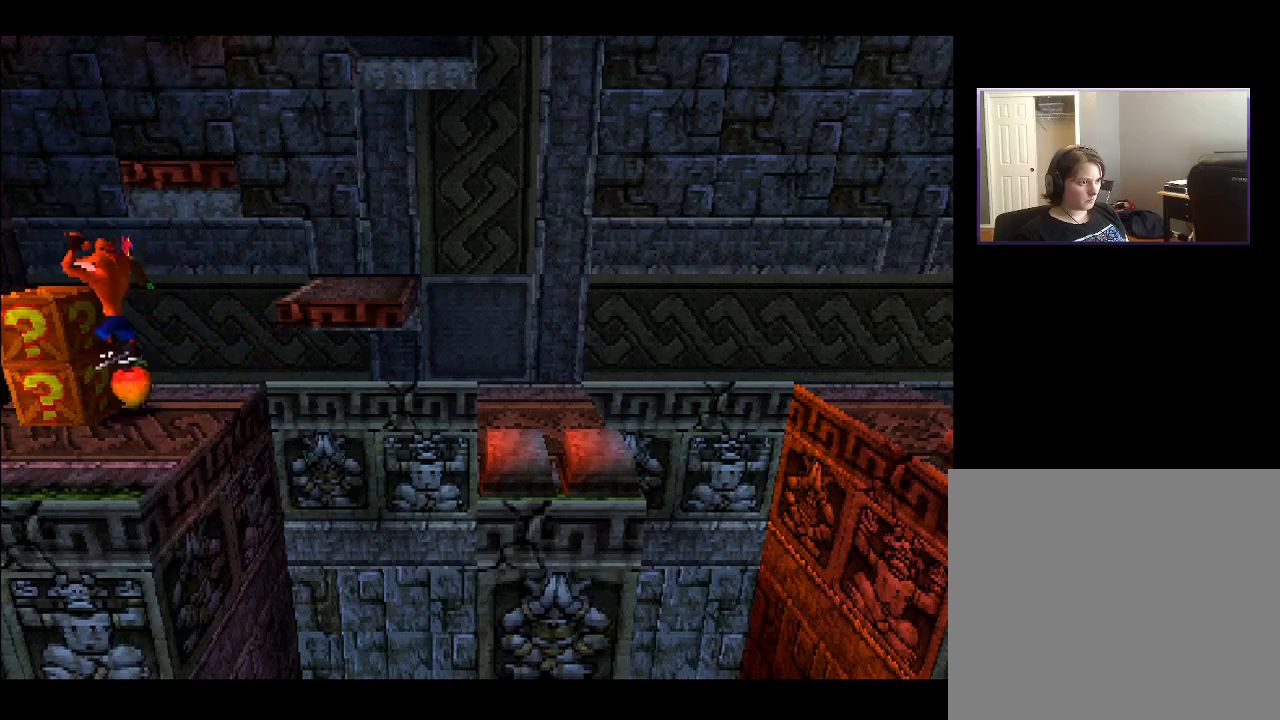
{"buttons": [], "right_stick": "center", "events": [[67, "DPAD_LEFT", "down"], [150, "SQUARE", "up"], [167, "DPAD_LEFT", "up"]]}
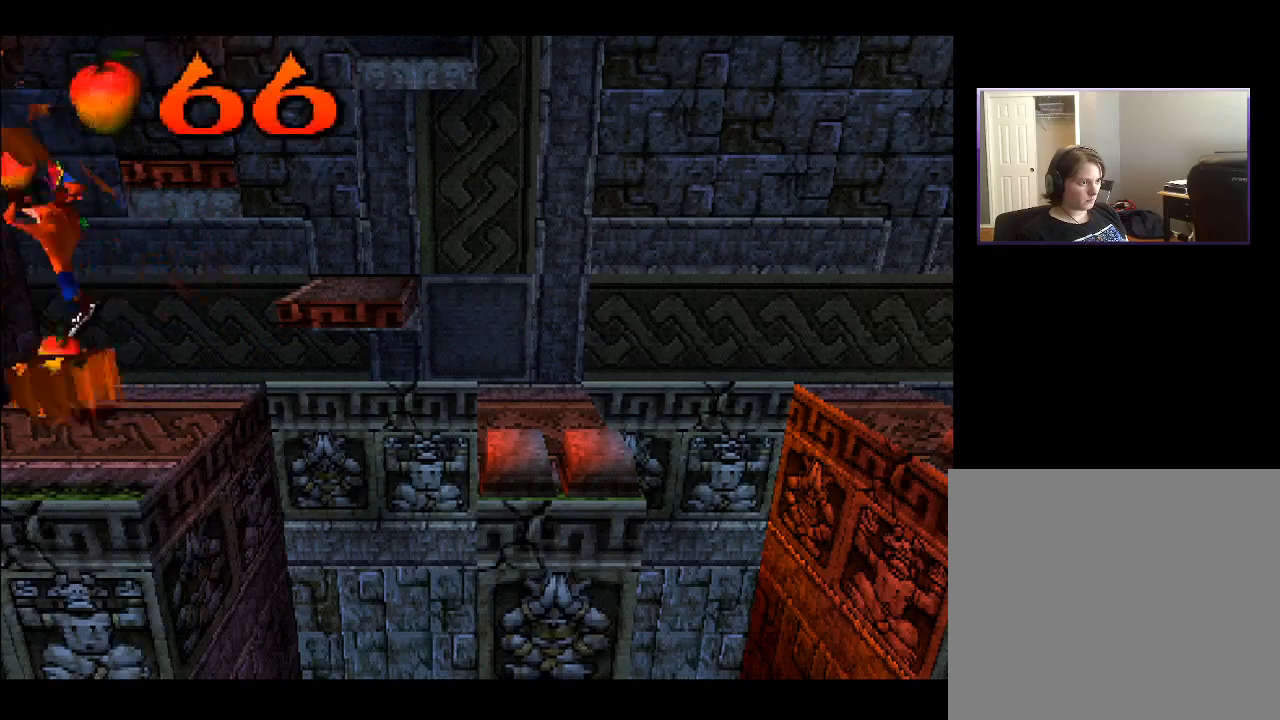
{"buttons": [], "right_stick": "center", "events": [[67, "SQUARE", "down"], [217, "SQUARE", "up"]]}
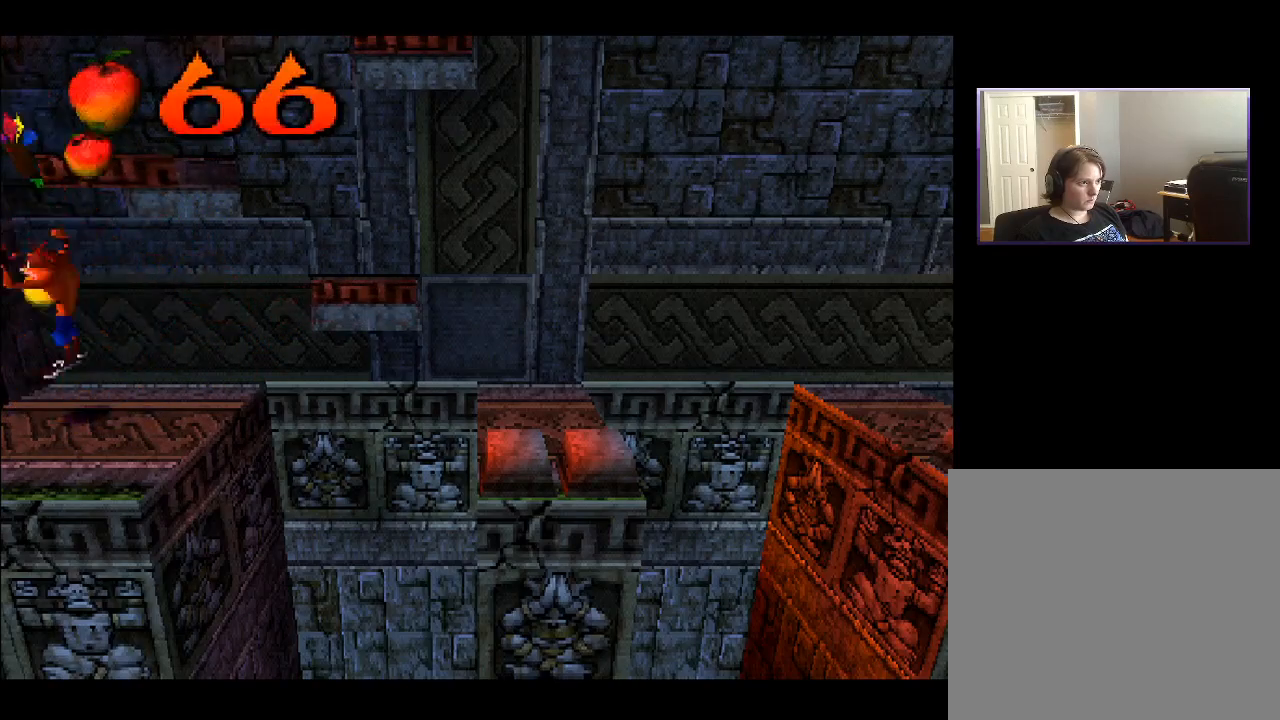
{"buttons": [], "right_stick": "center", "events": []}
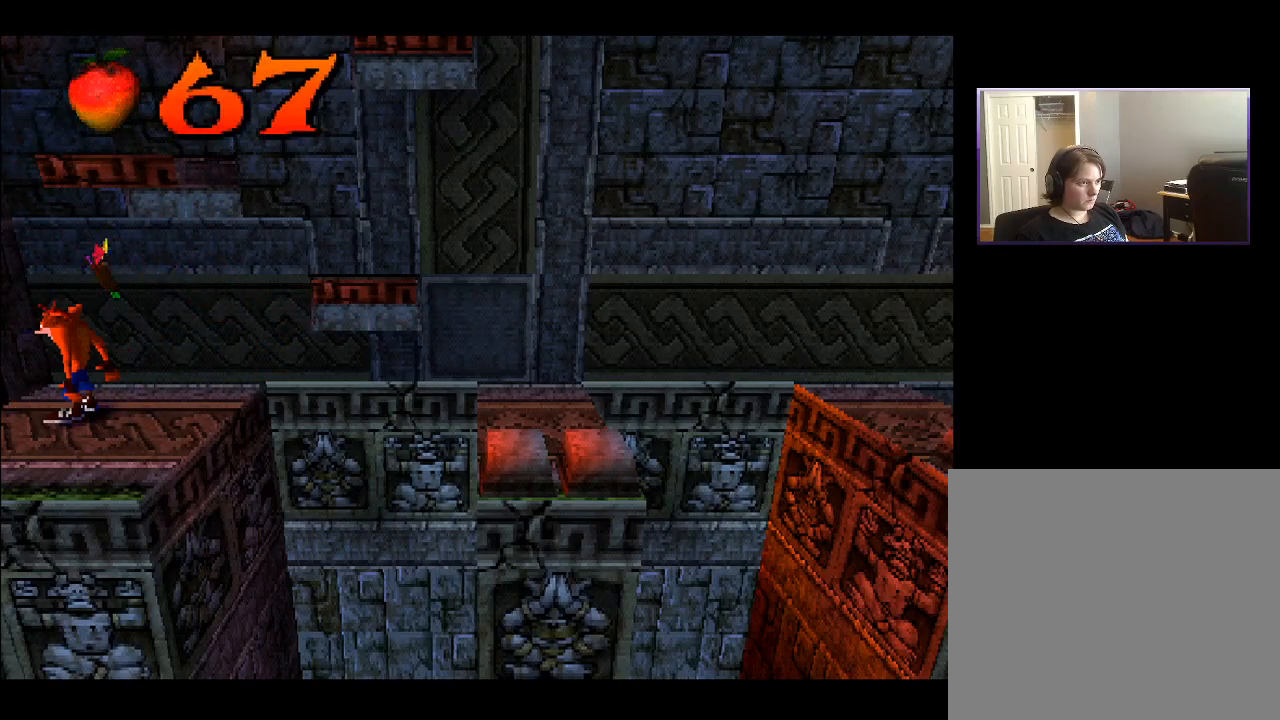
{"buttons": ["CROSS", "DPAD_RIGHT"], "right_stick": "center", "events": [[83, "DPAD_UP", "down"], [233, "DPAD_RIGHT", "down"], [300, "DPAD_UP", "up"], [433, "CROSS", "down"]]}
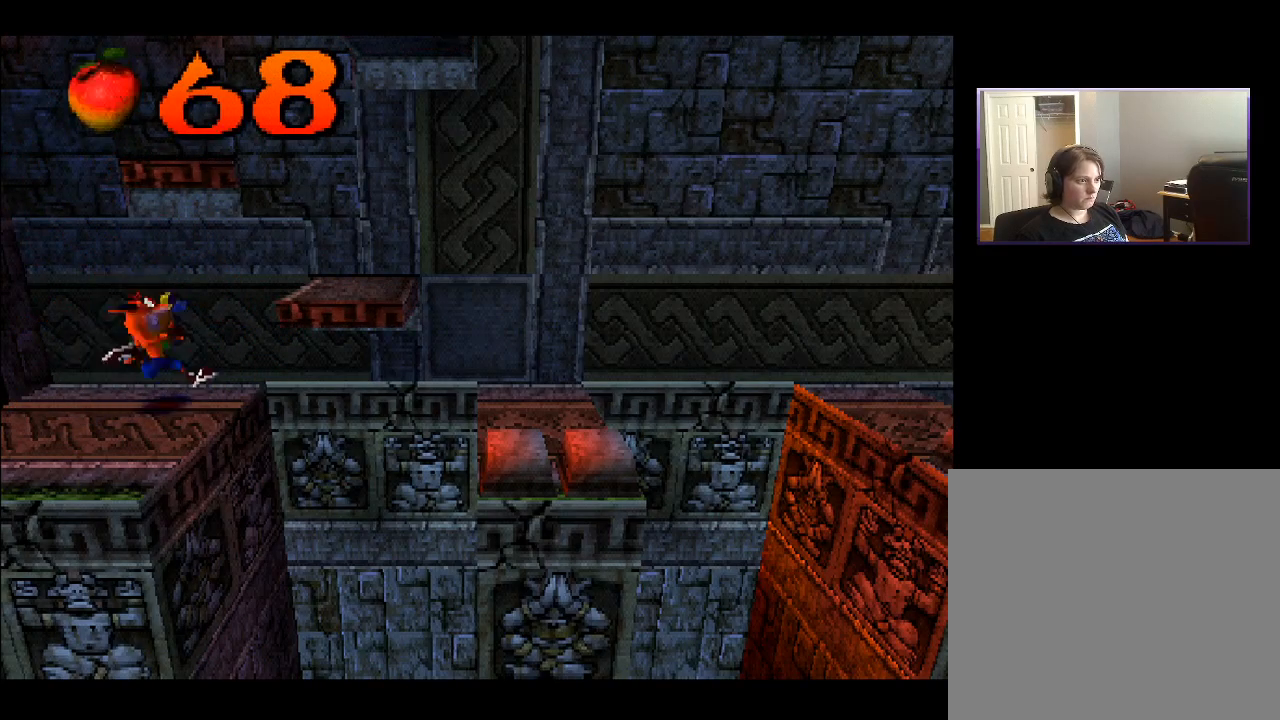
{"buttons": ["DPAD_RIGHT"], "right_stick": "center", "events": [[483, "CROSS", "up"]]}
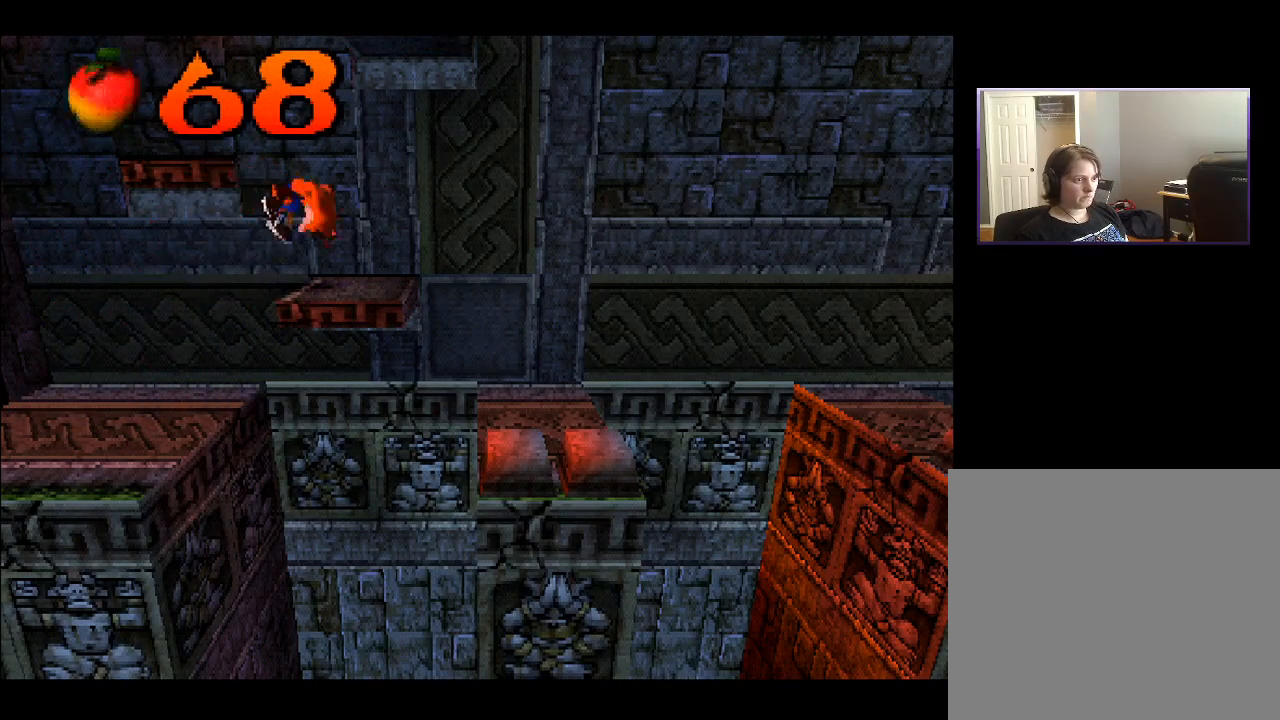
{"buttons": ["CROSS", "DPAD_LEFT"], "right_stick": "center", "events": [[33, "DPAD_RIGHT", "up"], [33, "DPAD_UP", "down"], [50, "DPAD_LEFT", "down"], [50, "DPAD_UP", "up"], [167, "CROSS", "down"]]}
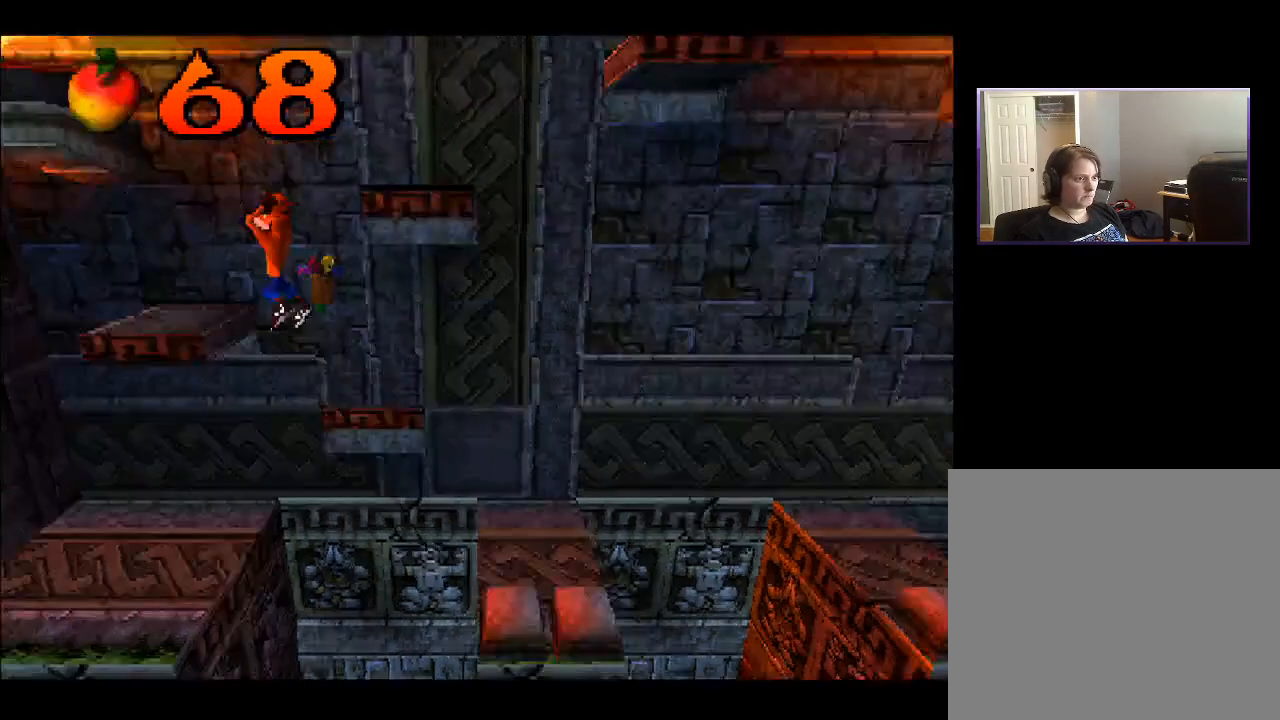
{"buttons": ["DPAD_RIGHT"], "right_stick": "center", "events": [[217, "CROSS", "up"], [283, "DPAD_LEFT", "up"], [317, "DPAD_RIGHT", "down"]]}
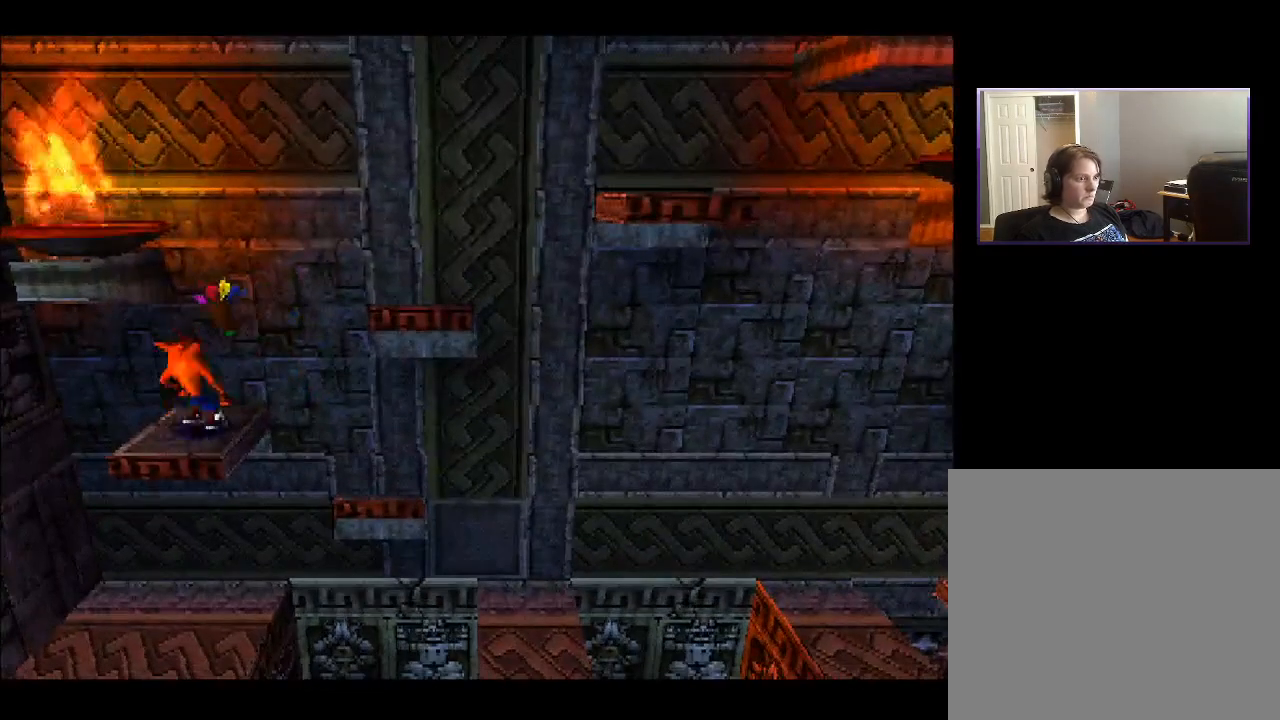
{"buttons": ["CROSS", "DPAD_UP", "DPAD_RIGHT"], "right_stick": "center", "events": [[83, "CROSS", "down"], [267, "DPAD_UP", "down"], [350, "DPAD_RIGHT", "up"], [367, "DPAD_RIGHT", "down"]]}
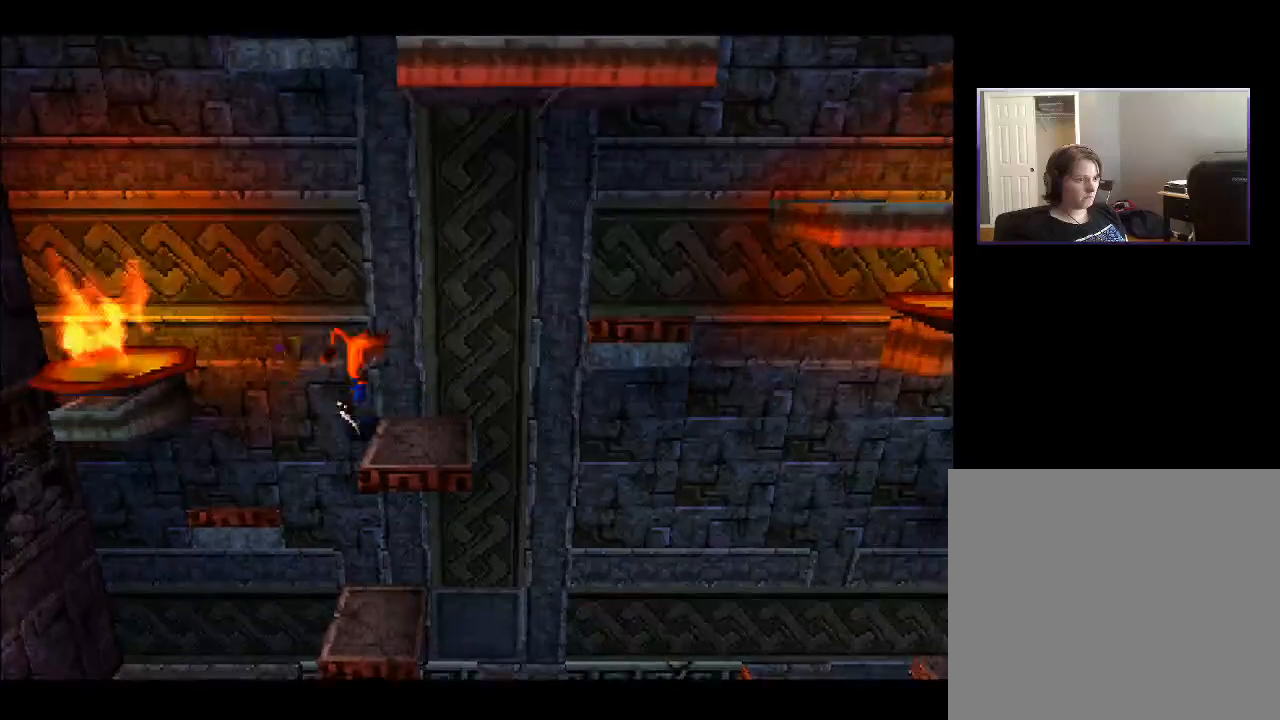
{"buttons": ["CROSS", "DPAD_UP", "DPAD_RIGHT"], "right_stick": "center", "events": [[17, "DPAD_UP", "up"], [50, "CROSS", "up"], [300, "CROSS", "down"], [333, "DPAD_UP", "down"]]}
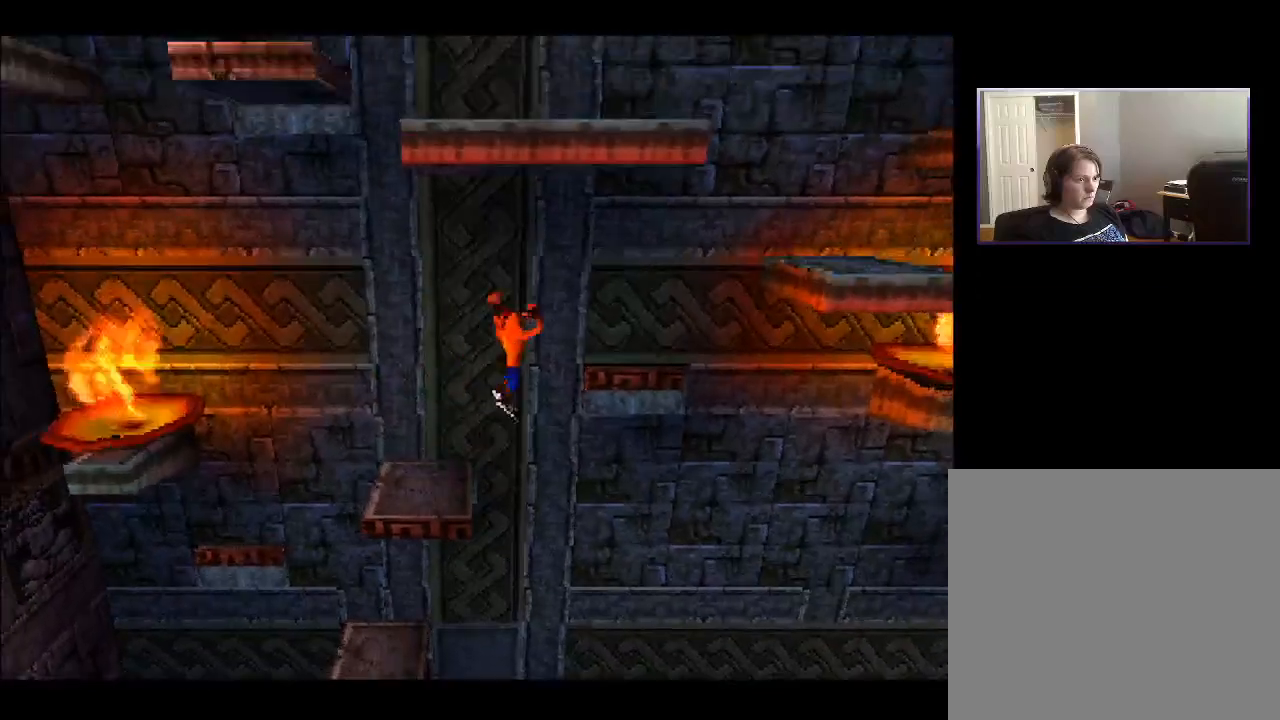
{"buttons": ["DPAD_UP", "DPAD_RIGHT"], "right_stick": "center", "events": [[283, "CROSS", "up"]]}
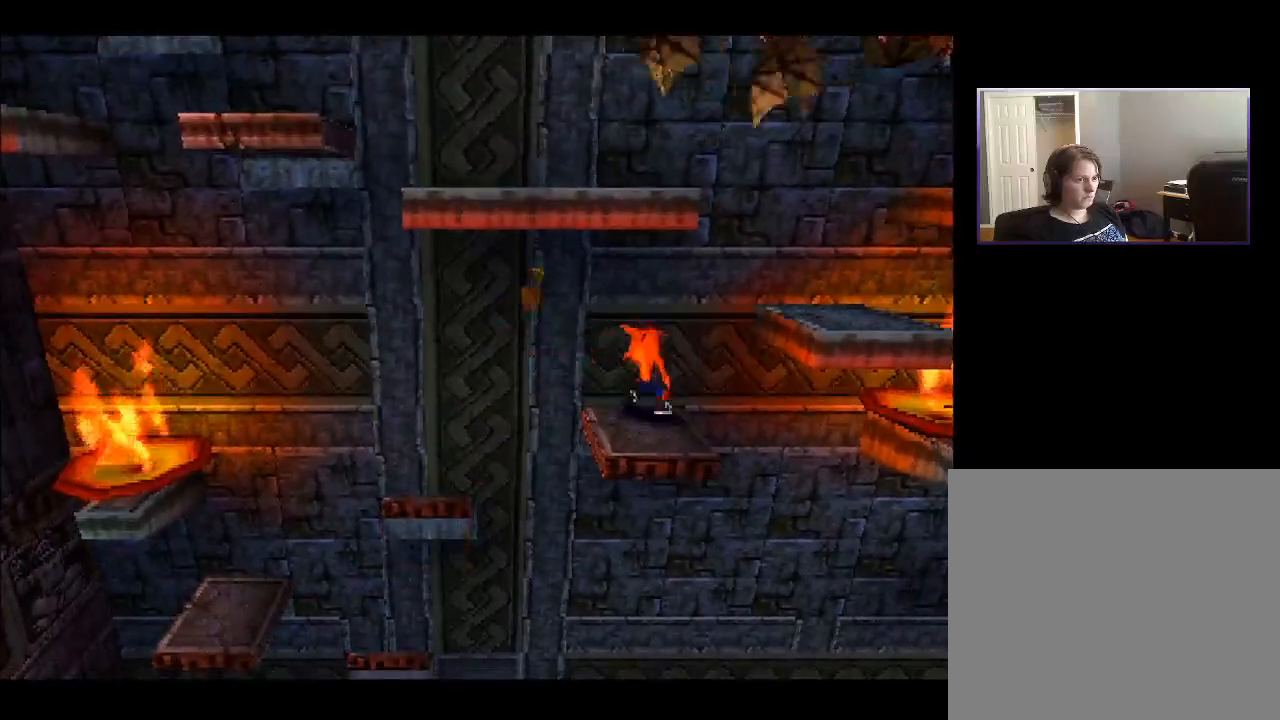
{"buttons": ["DPAD_RIGHT"], "right_stick": "center", "events": [[17, "DPAD_UP", "up"], [50, "CROSS", "down"], [400, "CROSS", "up"]]}
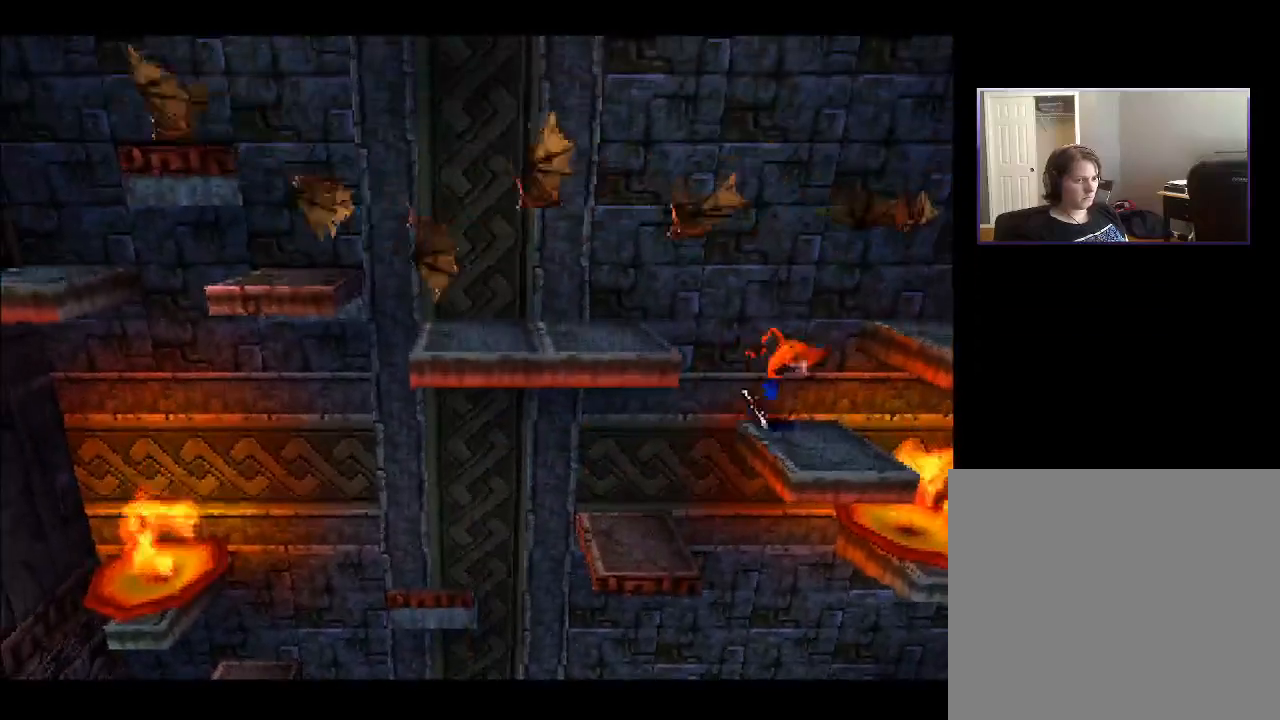
{"buttons": [], "right_stick": "center", "events": [[50, "DPAD_RIGHT", "up"], [150, "DPAD_LEFT", "down"], [300, "DPAD_LEFT", "up"]]}